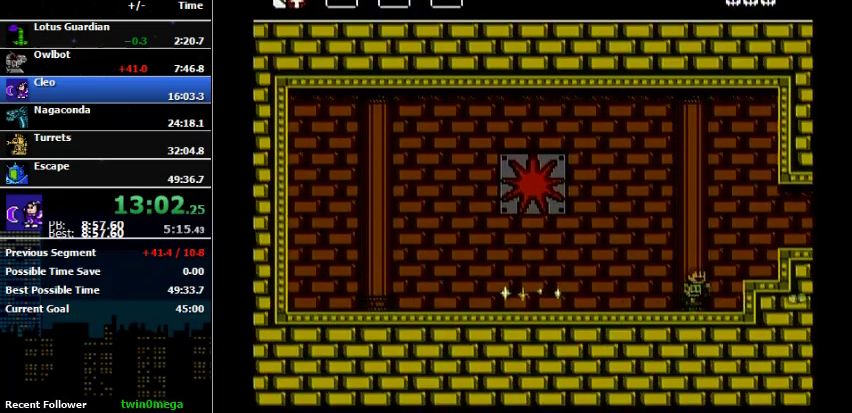
Gameplay with a controller (Nintendo layout); each line is a JSON object with the inputs held at the frame after it. "events" lists button and stick changes between this image and that frame as [ms after this image, input, new state], when the widget could be followed in between. Not read: L3 R3.
{"buttons": ["DPAD_RIGHT"], "events": [[200, "A", "up"], [300, "B", "down"], [500, "B", "up"]]}
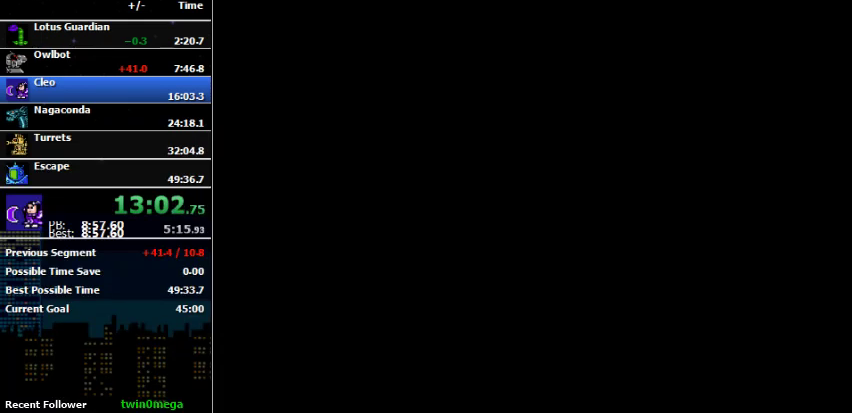
{"buttons": ["DPAD_RIGHT"], "events": [[67, "B", "down"], [133, "B", "up"]]}
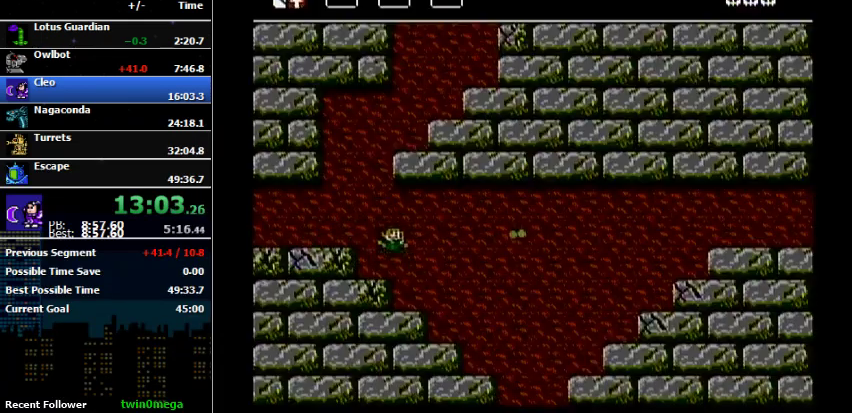
{"buttons": [], "events": [[333, "DPAD_RIGHT", "up"]]}
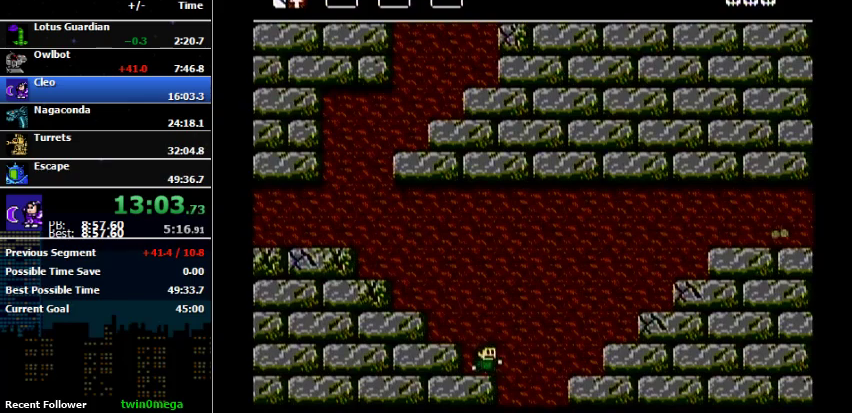
{"buttons": ["DPAD_RIGHT"], "events": [[67, "DPAD_RIGHT", "down"], [100, "A", "down"], [200, "A", "up"]]}
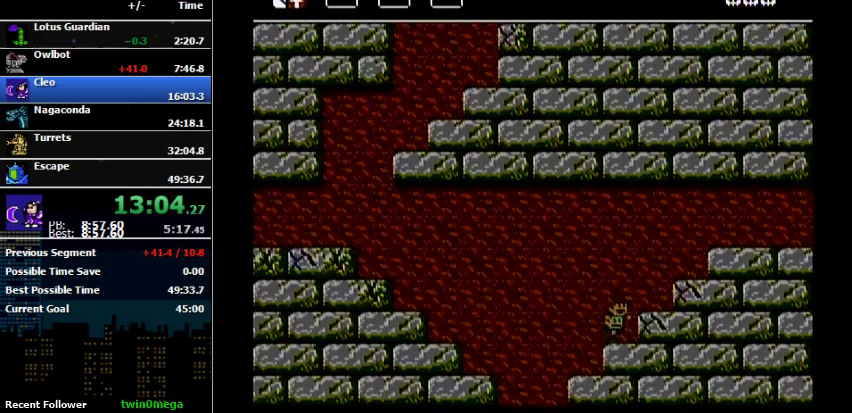
{"buttons": ["DPAD_RIGHT"], "events": [[67, "A", "down"], [200, "A", "up"]]}
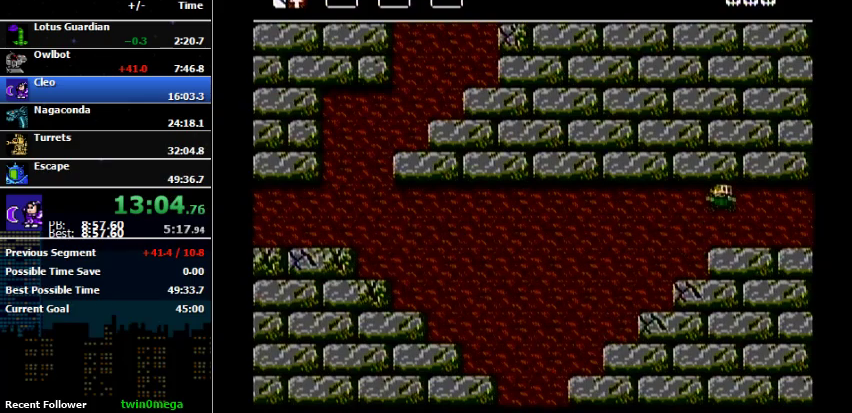
{"buttons": ["DPAD_RIGHT"], "events": []}
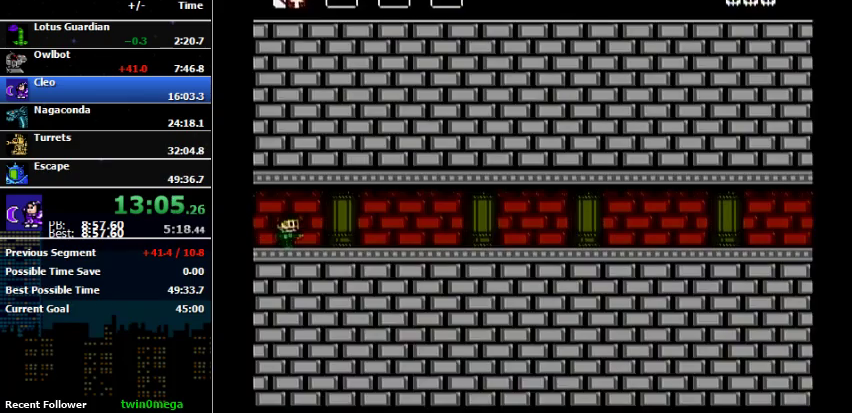
{"buttons": ["DPAD_RIGHT"], "events": []}
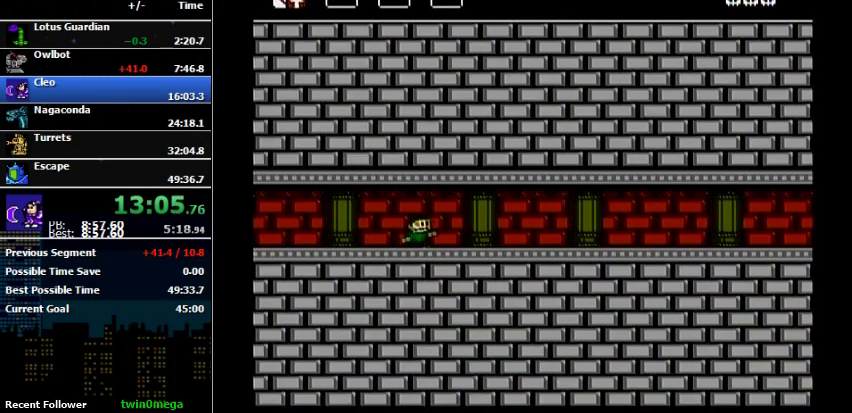
{"buttons": ["DPAD_RIGHT"], "events": [[267, "A", "down"], [267, "DPAD_DOWN", "down"], [267, "DPAD_RIGHT", "up"], [400, "A", "up"], [400, "DPAD_DOWN", "up"], [400, "DPAD_RIGHT", "down"]]}
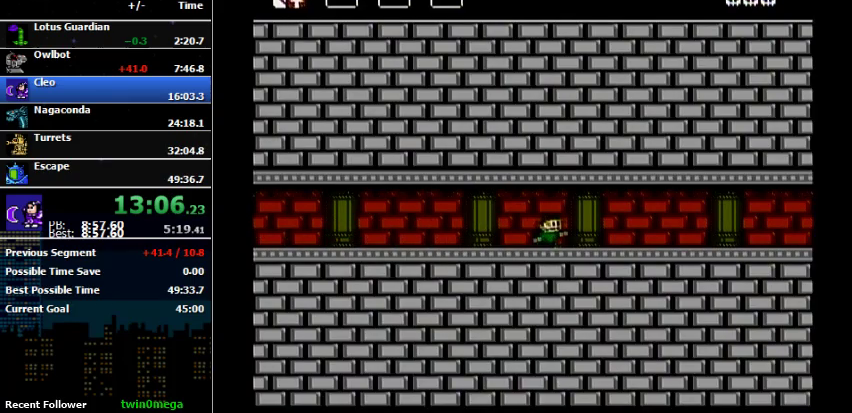
{"buttons": ["DPAD_RIGHT"], "events": []}
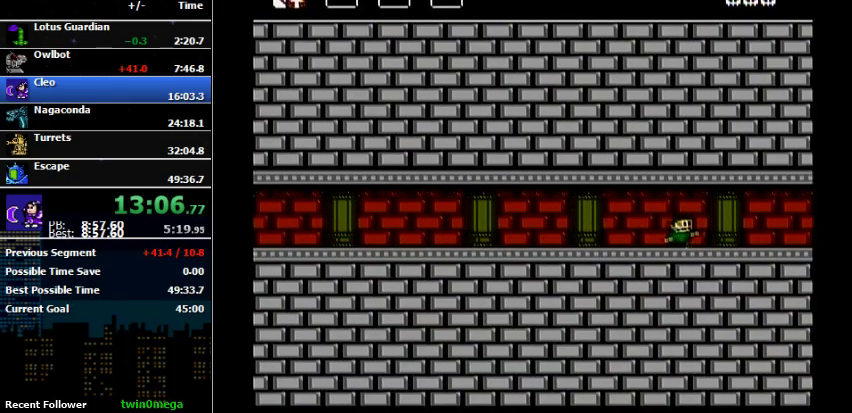
{"buttons": ["B", "DPAD_RIGHT"], "events": [[467, "B", "down"]]}
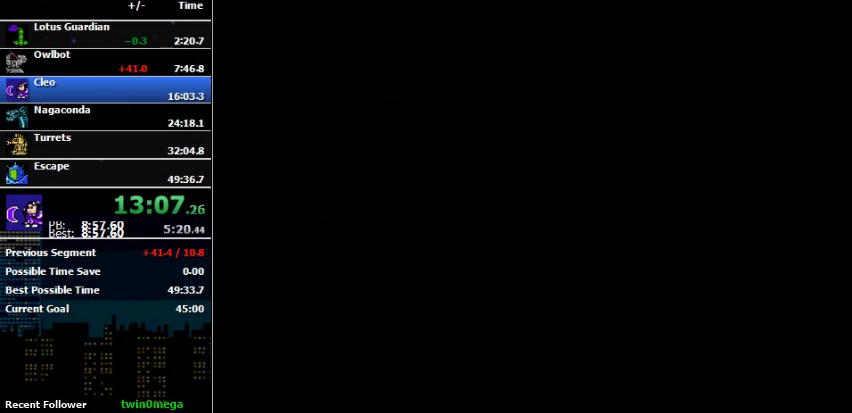
{"buttons": ["DPAD_RIGHT"], "events": [[33, "B", "up"], [100, "B", "down"], [167, "B", "up"]]}
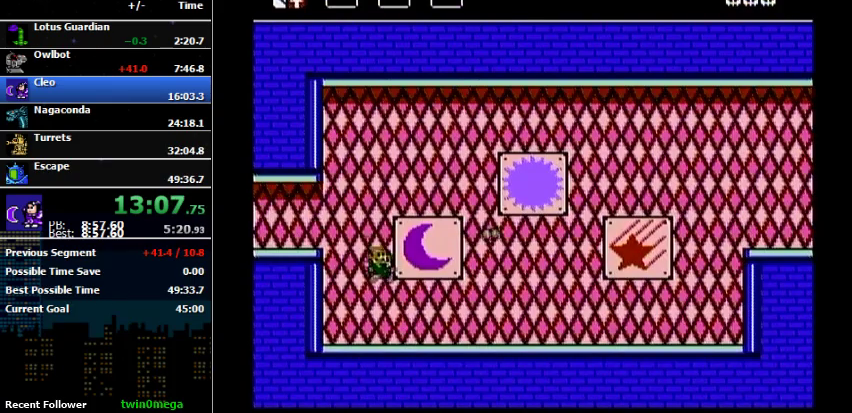
{"buttons": ["DPAD_RIGHT"], "events": [[300, "B", "down"], [367, "B", "up"]]}
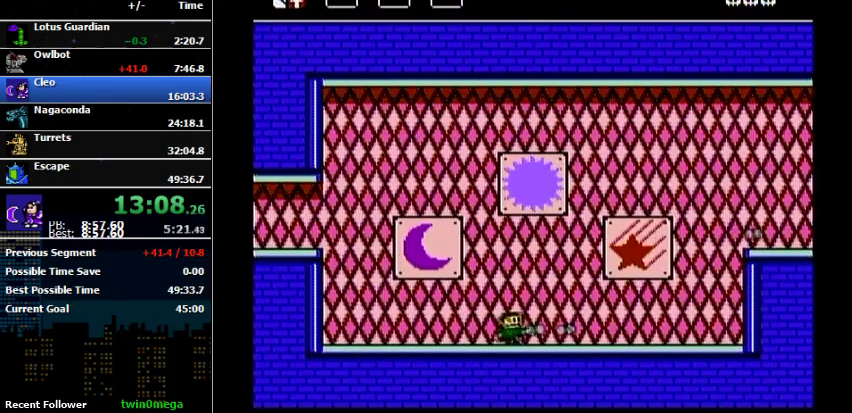
{"buttons": ["A", "DPAD_RIGHT"], "events": [[433, "A", "down"]]}
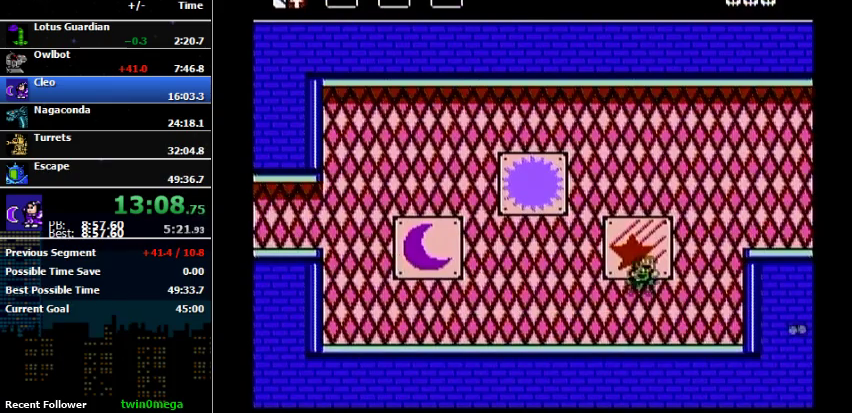
{"buttons": ["DPAD_RIGHT"], "events": [[300, "A", "up"]]}
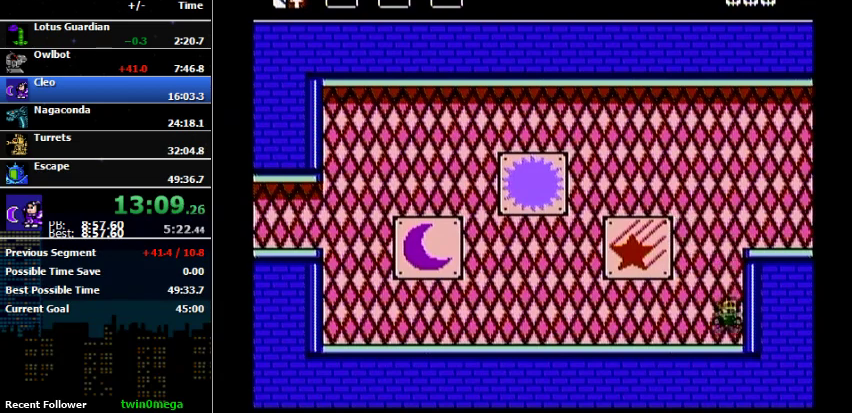
{"buttons": ["DPAD_RIGHT"], "events": [[67, "A", "down"], [333, "A", "up"]]}
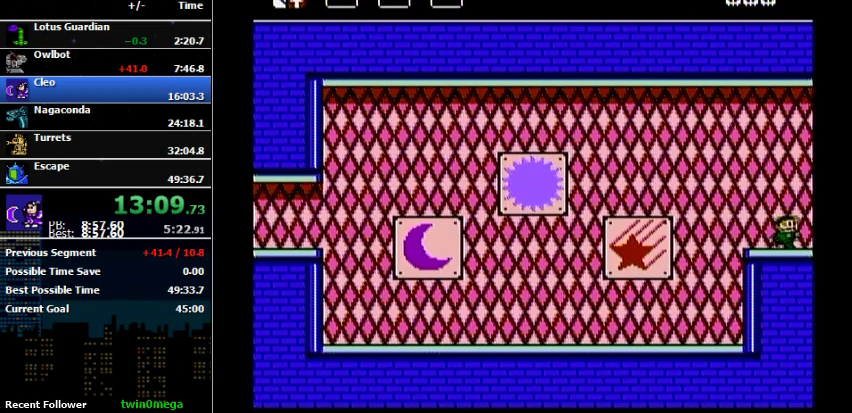
{"buttons": [], "events": [[167, "DPAD_RIGHT", "up"]]}